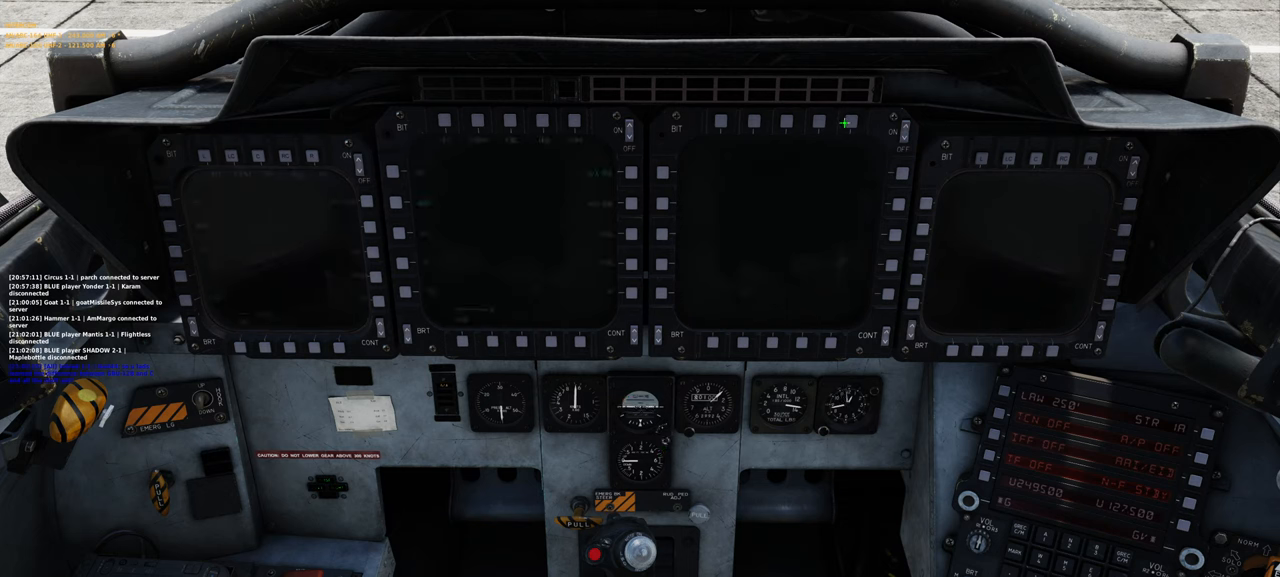
Gameplay with a controller (Xbox layout); each line is a JSON object with the inputs held at the frame after it. "events" lists button and stick changes between this image and that frame as [ms after this image, input, new state], when the widget could be followed in between.
{"buttons": [], "left_stick": "center", "right_stick": "center", "events": [[150, "right_stick", "center"], [350, "right_stick", "right"], [483, "right_stick", "center"]]}
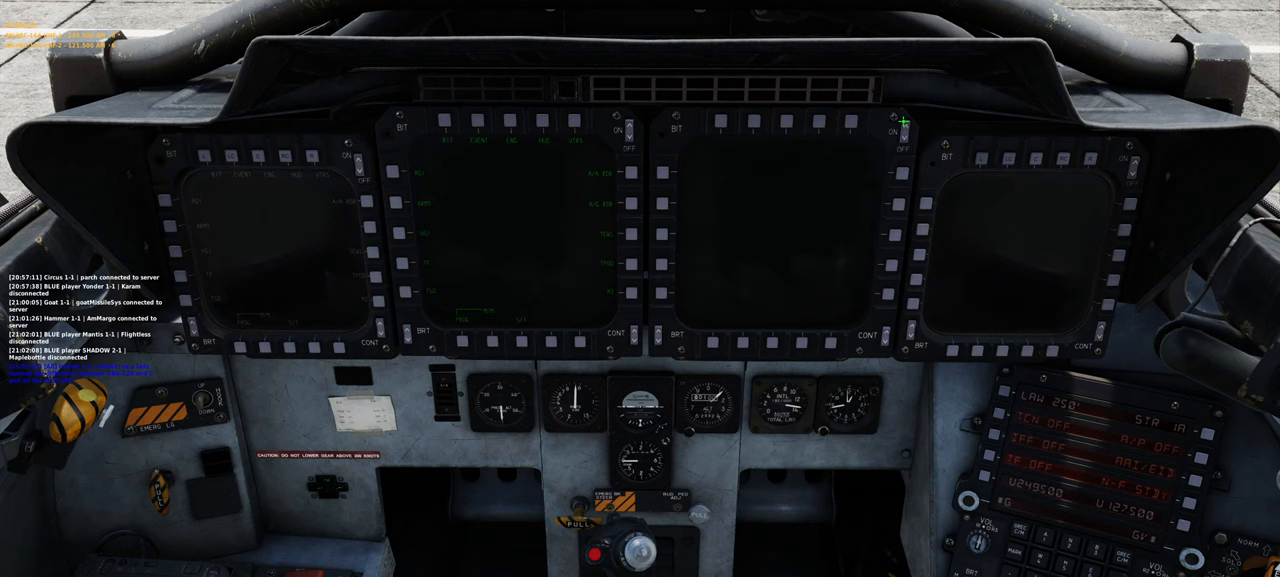
{"buttons": [], "left_stick": "center", "right_stick": "right", "events": [[117, "R1", "down"], [250, "R1", "up"], [333, "right_stick", "right"]]}
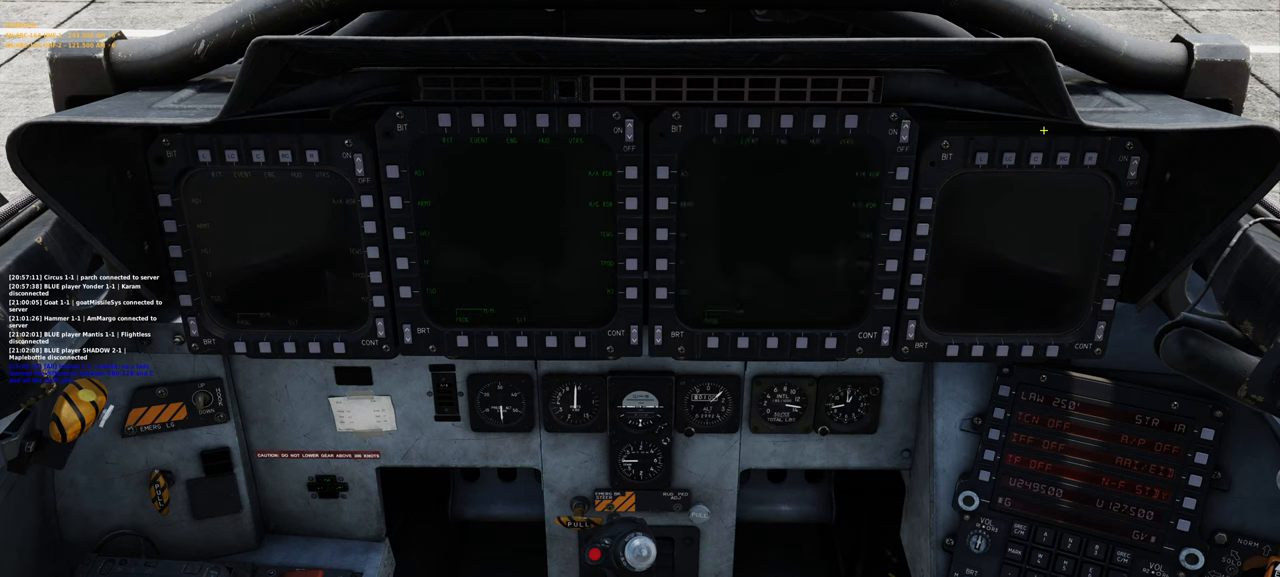
{"buttons": [], "left_stick": "center", "right_stick": "down-right", "events": [[100, "right_stick", "center"], [250, "right_stick", "down-right"]]}
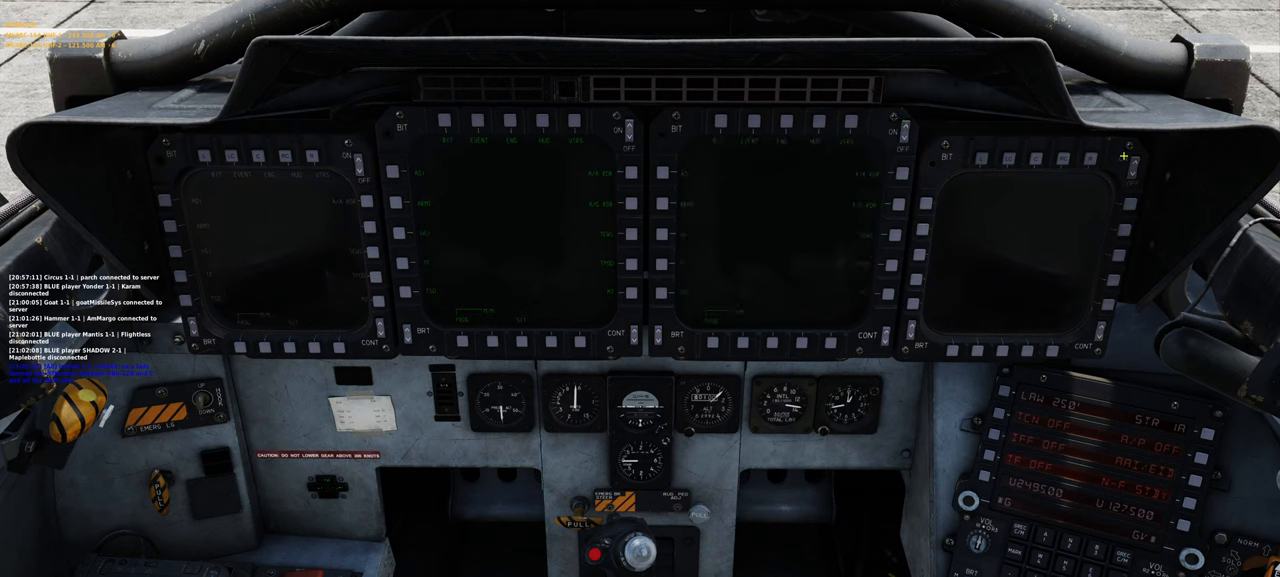
{"buttons": [], "left_stick": "center", "right_stick": "center", "events": [[100, "R1", "down"], [100, "right_stick", "center"], [250, "R1", "up"]]}
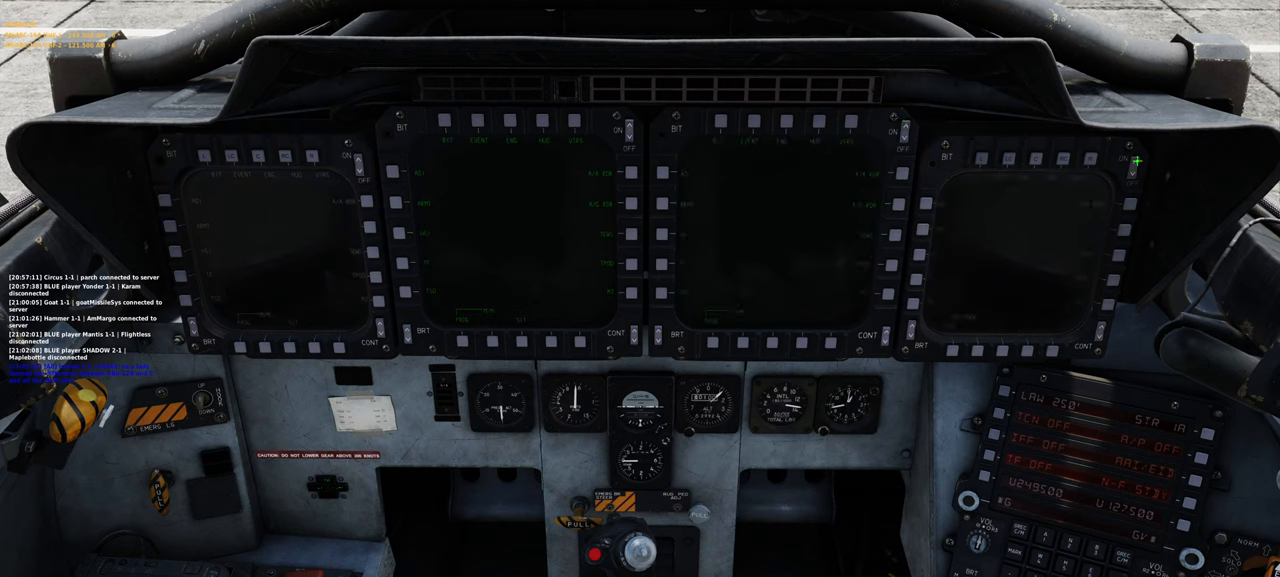
{"buttons": [], "left_stick": "center", "right_stick": "down-left", "events": [[17, "right_stick", "left"], [200, "right_stick", "down-left"]]}
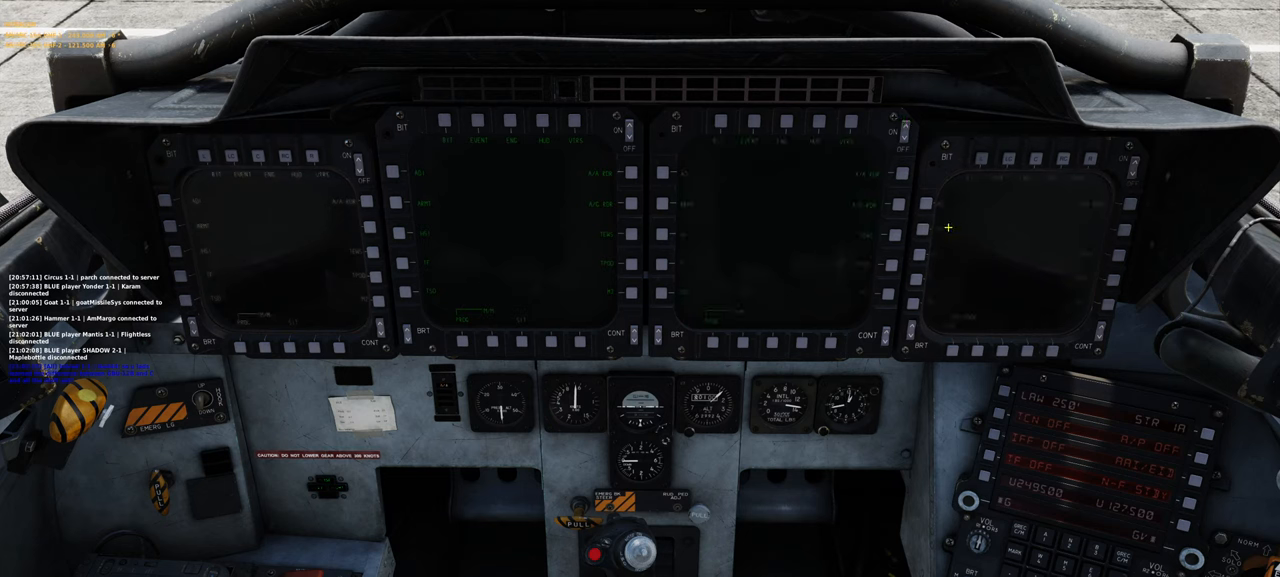
{"buttons": [], "left_stick": "center", "right_stick": "left", "events": [[150, "R1", "down"], [150, "right_stick", "center"], [250, "R1", "up"], [483, "right_stick", "left"]]}
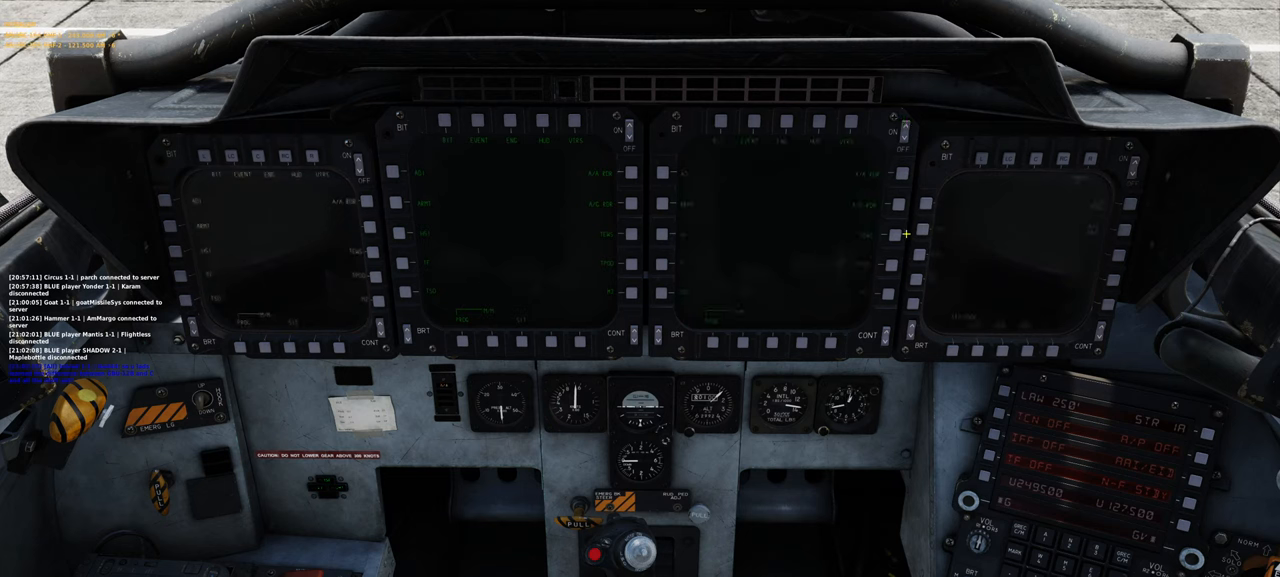
{"buttons": [], "left_stick": "center", "right_stick": "center", "events": [[250, "right_stick", "center"]]}
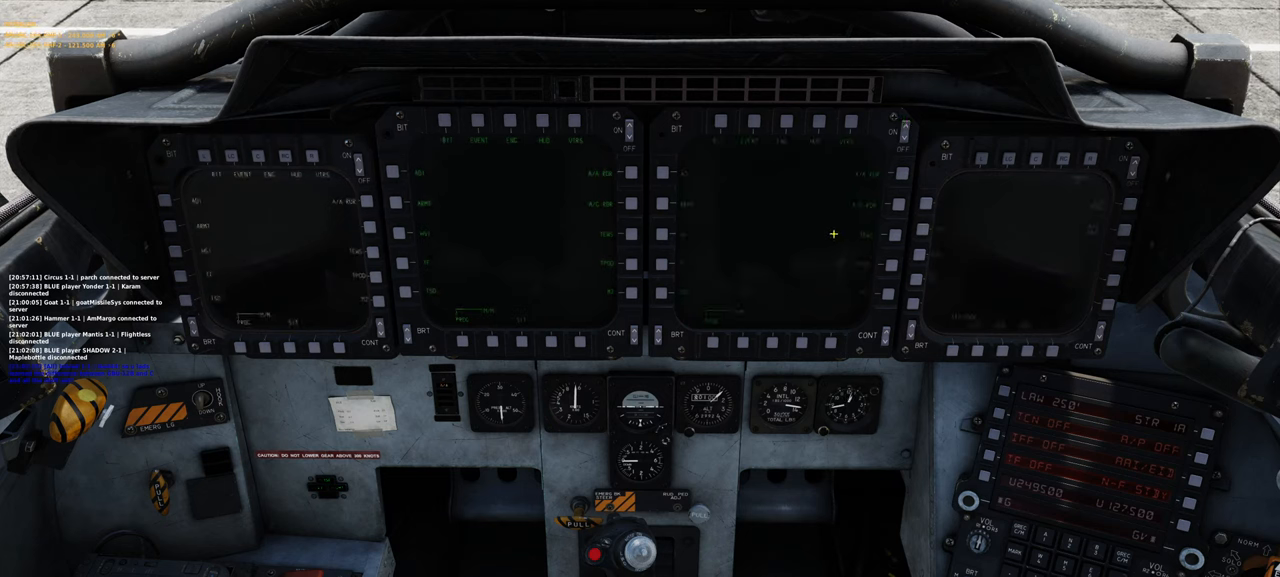
{"buttons": [], "left_stick": "center", "right_stick": "up-right", "events": [[450, "right_stick", "up-right"]]}
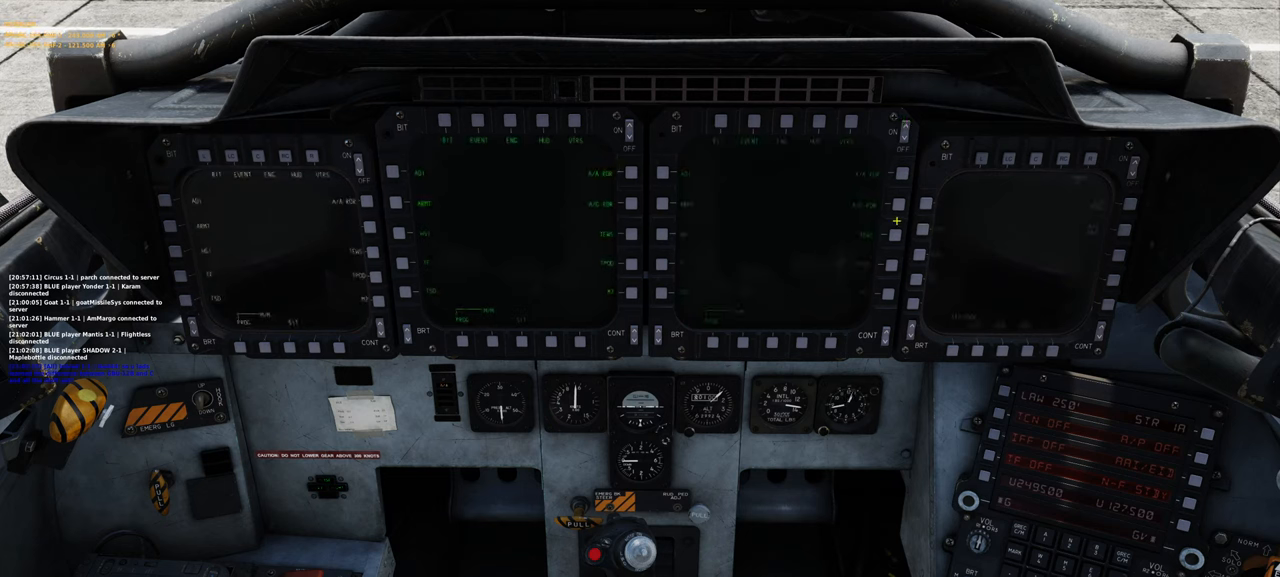
{"buttons": [], "left_stick": "center", "right_stick": "center", "events": [[83, "right_stick", "center"], [283, "R1", "down"], [450, "R1", "up"]]}
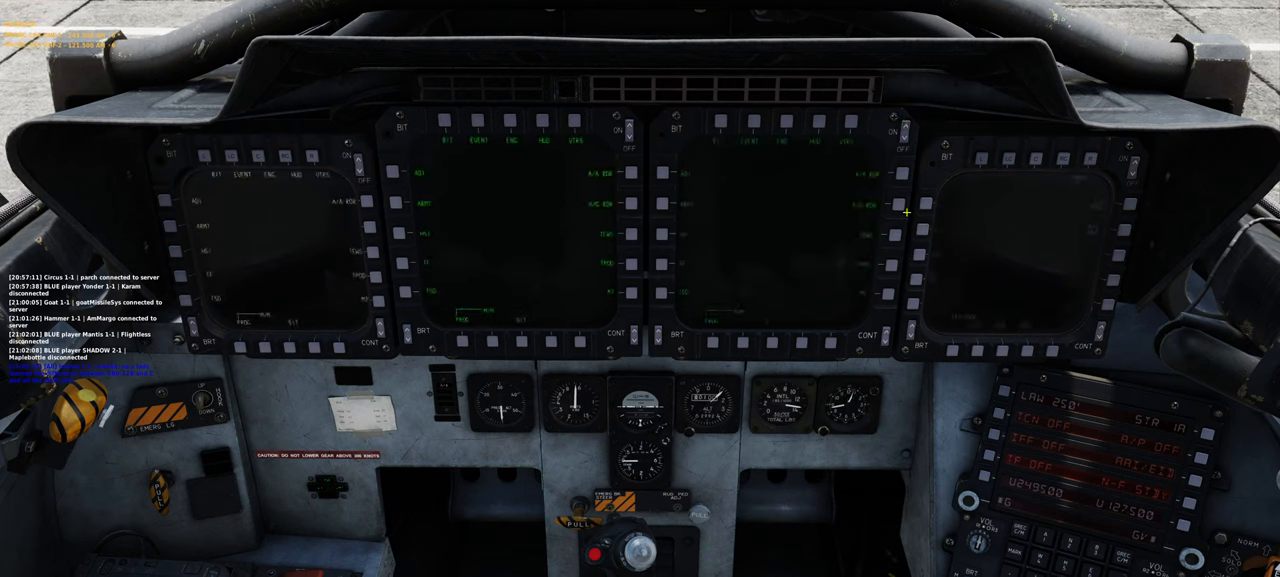
{"buttons": [], "left_stick": "center", "right_stick": "center", "events": [[300, "R1", "down"], [433, "R1", "up"]]}
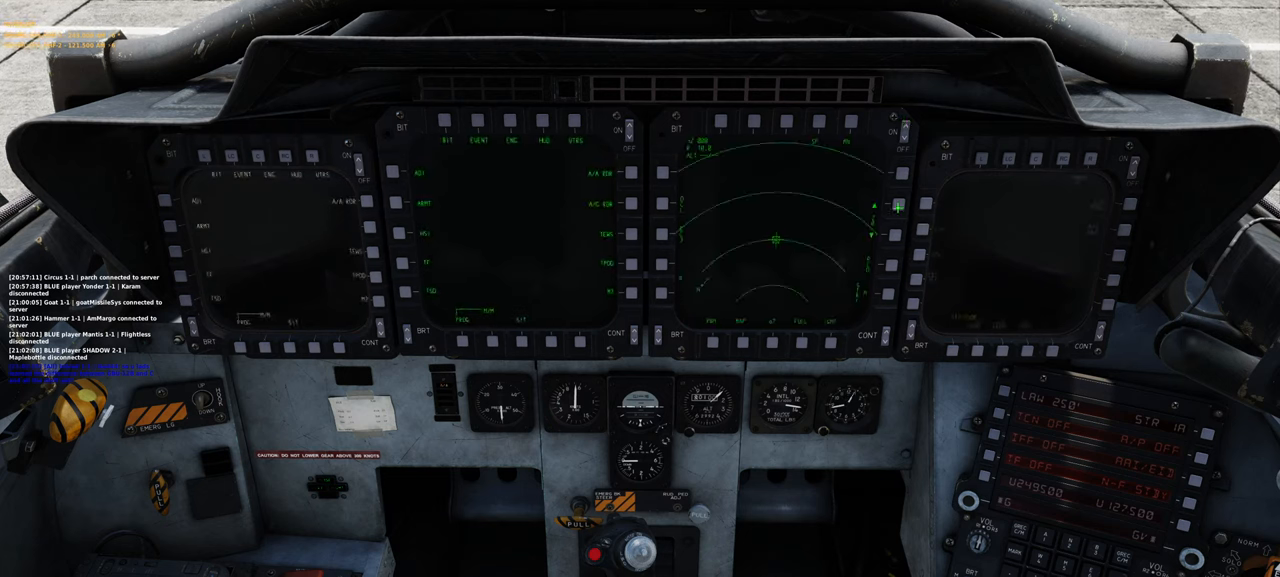
{"buttons": [], "left_stick": "center", "right_stick": "center", "events": [[50, "right_stick", "left"], [383, "right_stick", "center"]]}
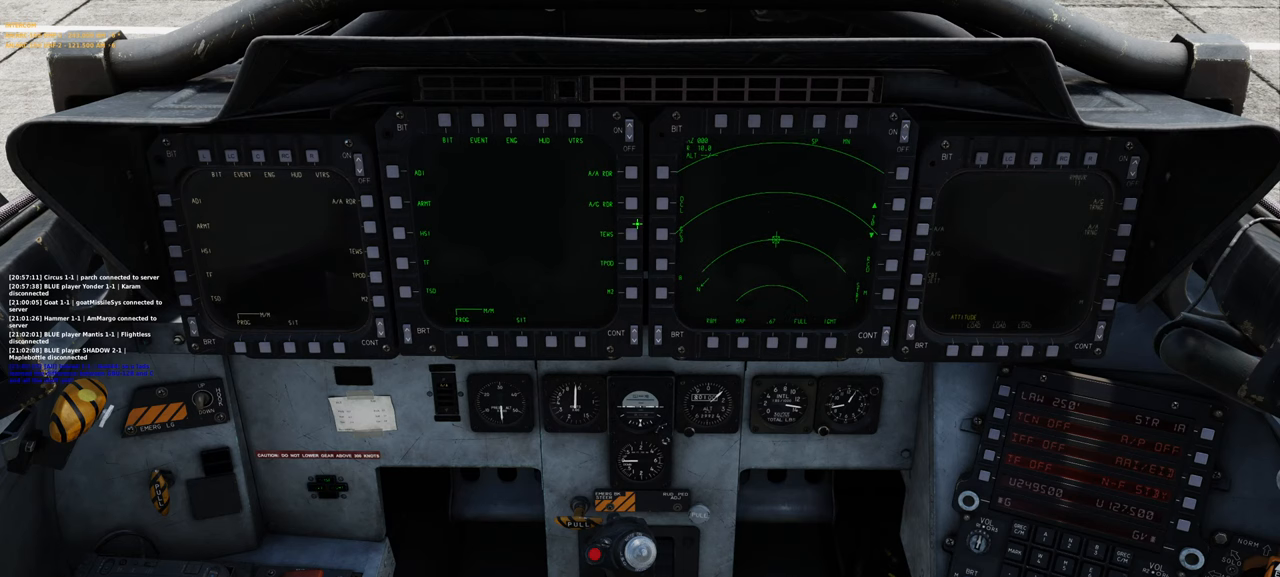
{"buttons": [], "left_stick": "center", "right_stick": "center", "events": []}
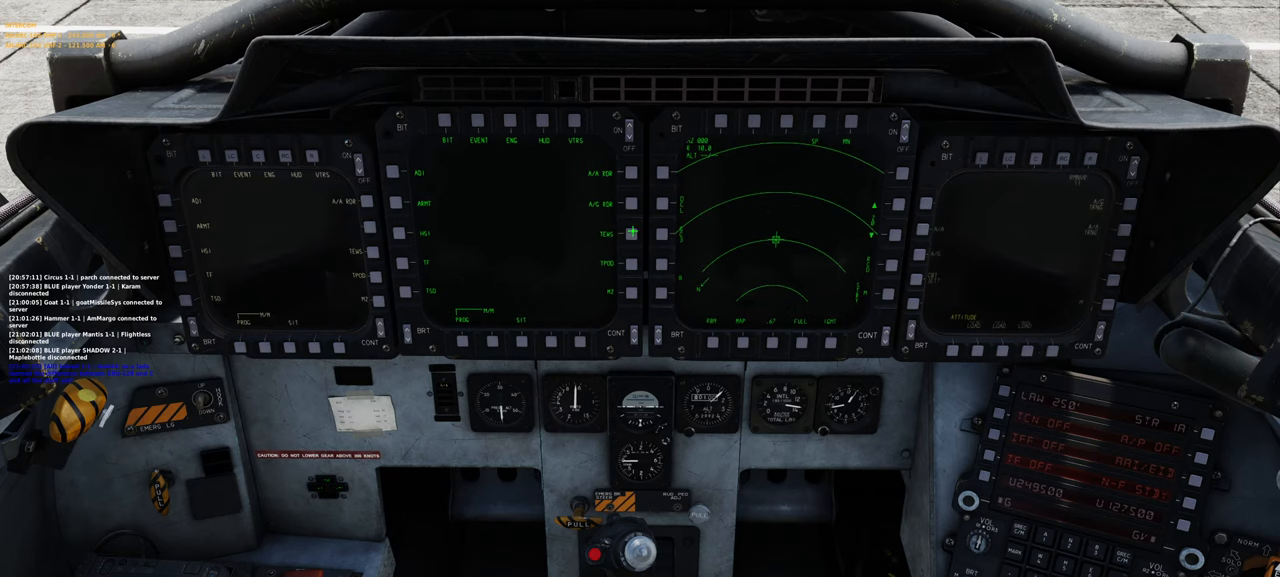
{"buttons": [], "left_stick": "center", "right_stick": "center", "events": []}
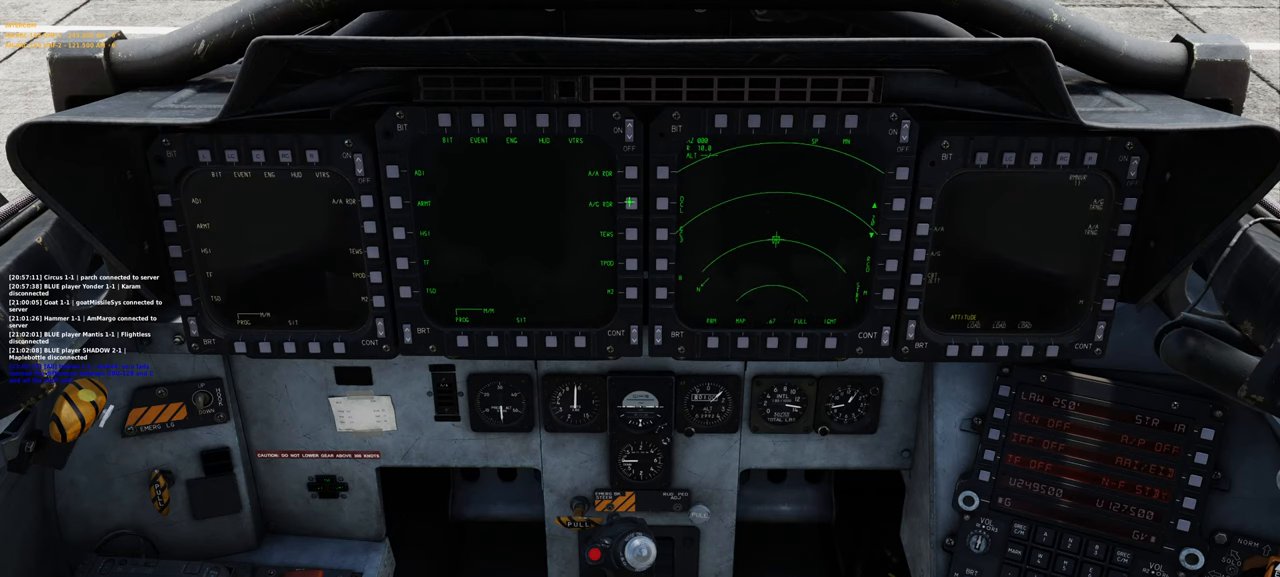
{"buttons": [], "left_stick": "center", "right_stick": "center", "events": [[333, "right_stick", "down"], [450, "right_stick", "center"]]}
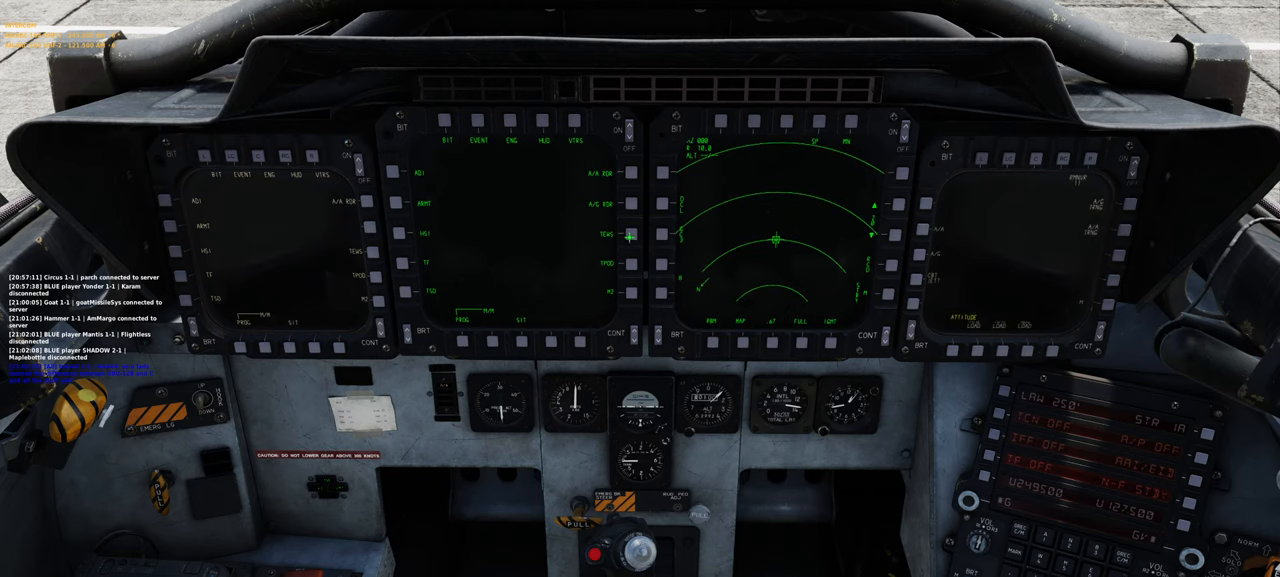
{"buttons": [], "left_stick": "center", "right_stick": "center", "events": [[267, "R1", "down"], [417, "R1", "up"]]}
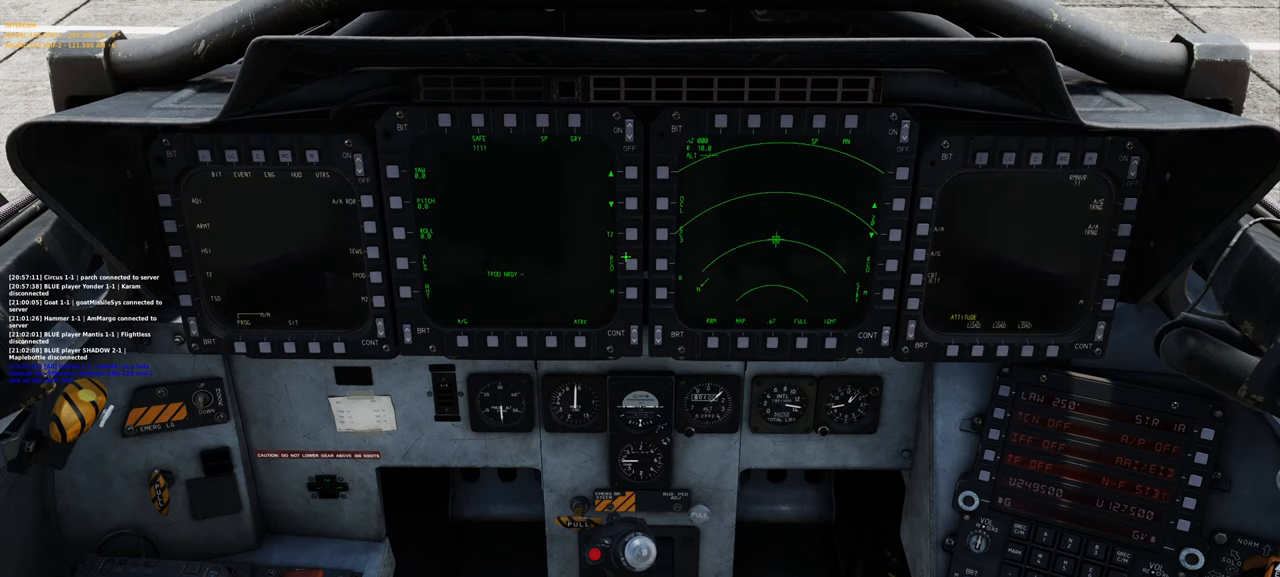
{"buttons": [], "left_stick": "center", "right_stick": "center", "events": [[17, "right_stick", "left"], [367, "right_stick", "center"]]}
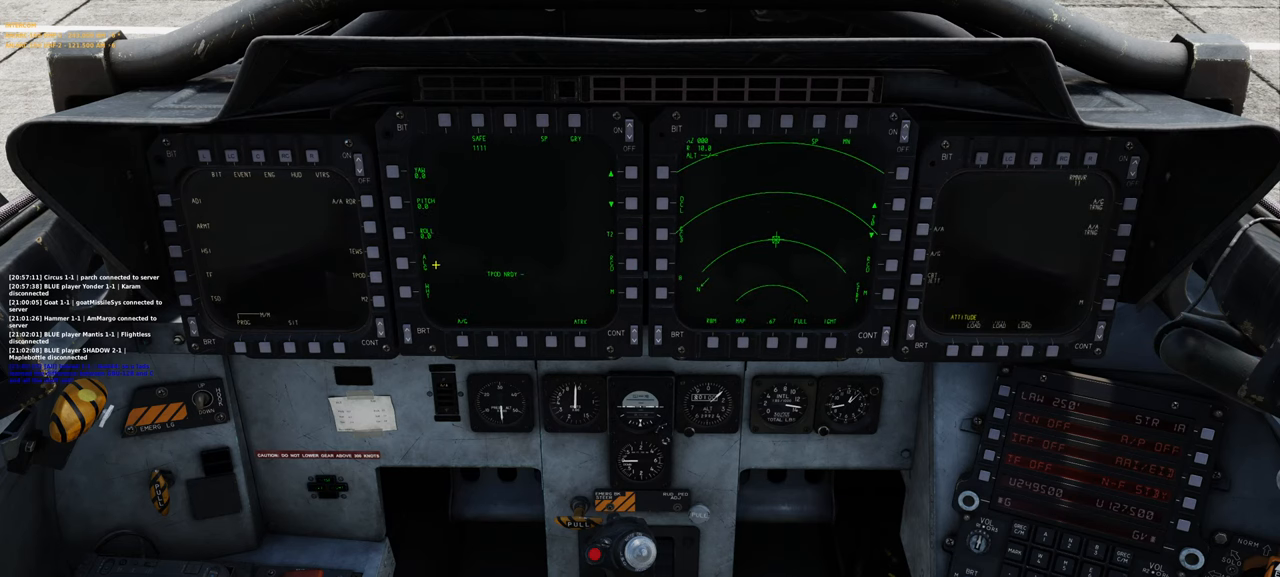
{"buttons": [], "left_stick": "center", "right_stick": "left", "events": [[17, "right_stick", "left"], [117, "right_stick", "center"], [267, "right_stick", "left"]]}
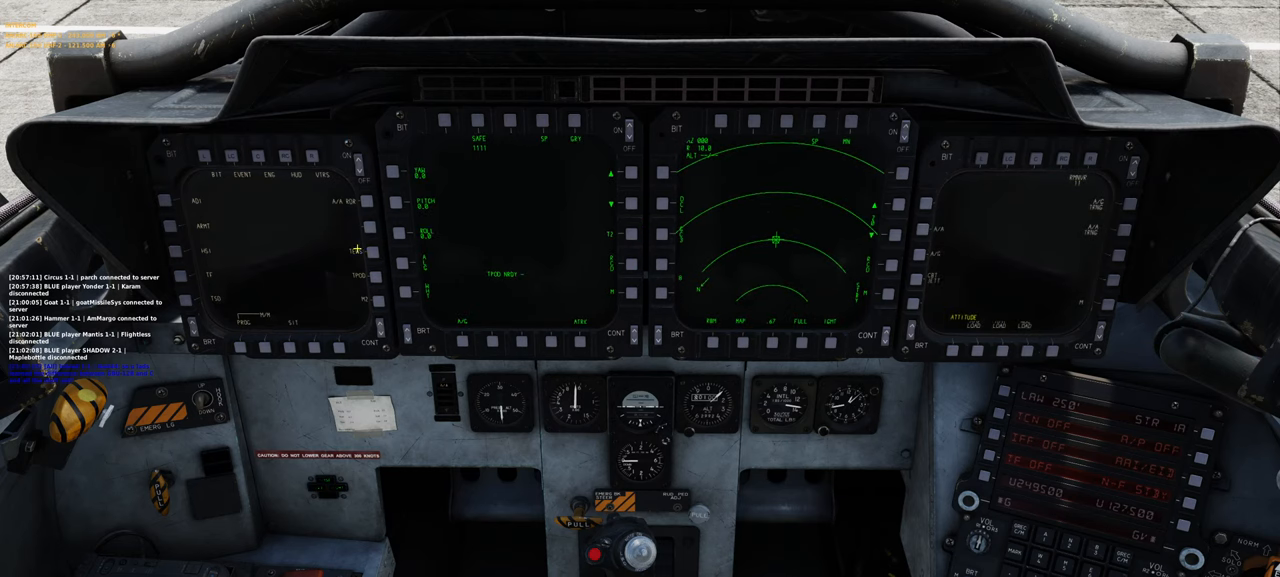
{"buttons": [], "left_stick": "center", "right_stick": "center", "events": [[400, "right_stick", "center"]]}
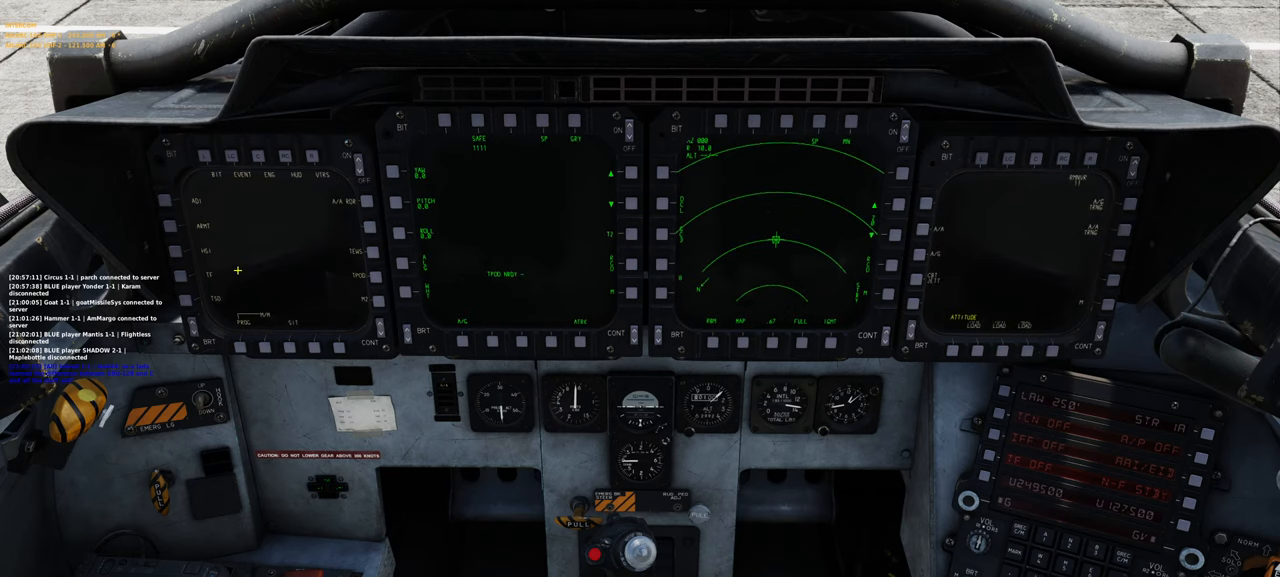
{"buttons": [], "left_stick": "center", "right_stick": "center", "events": [[33, "right_stick", "down-left"], [250, "right_stick", "center"]]}
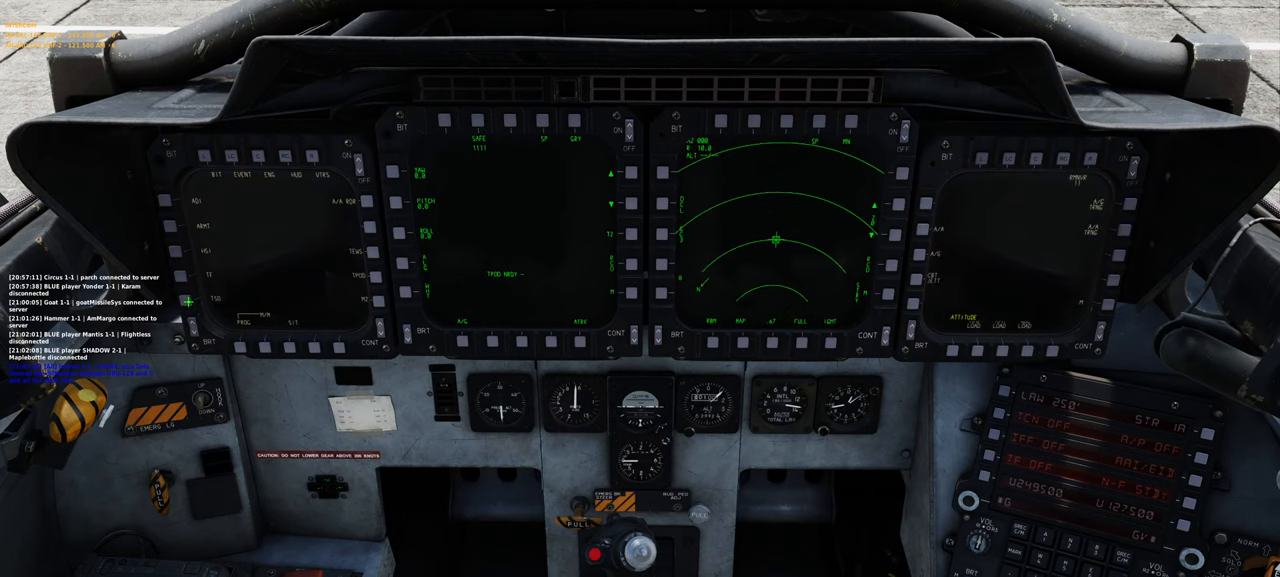
{"buttons": [], "left_stick": "center", "right_stick": "center", "events": [[67, "R1", "down"], [150, "R1", "up"], [283, "right_stick", "up-right"], [467, "right_stick", "center"]]}
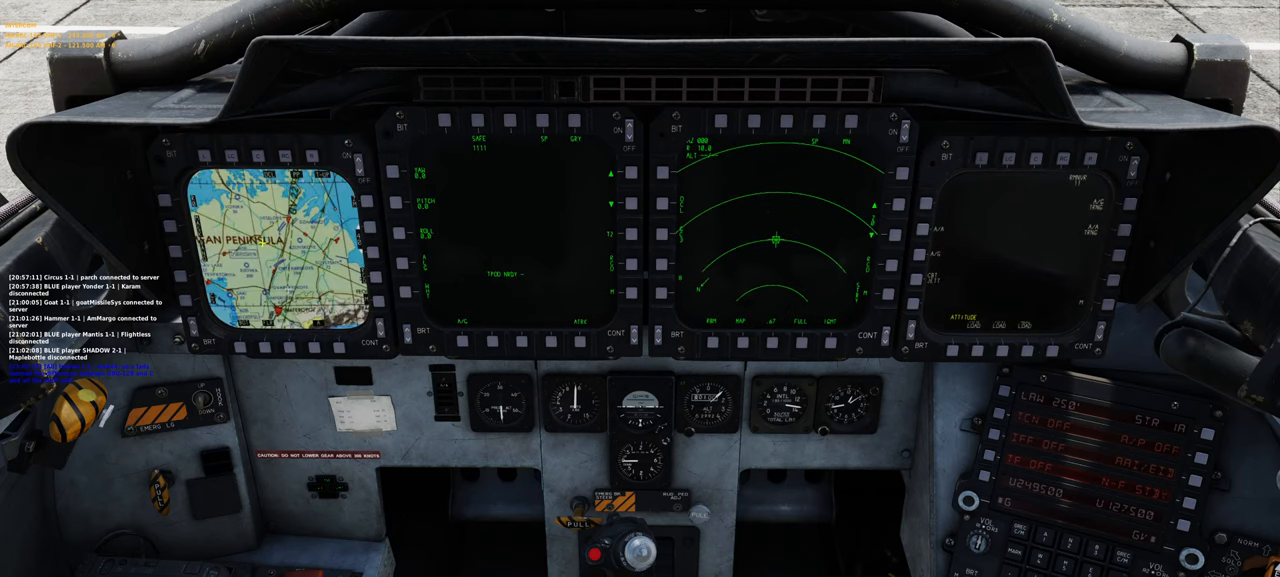
{"buttons": [], "left_stick": "center", "right_stick": "center", "events": [[33, "R1", "down"], [117, "R3", "down"], [233, "R3", "up"], [283, "R1", "up"]]}
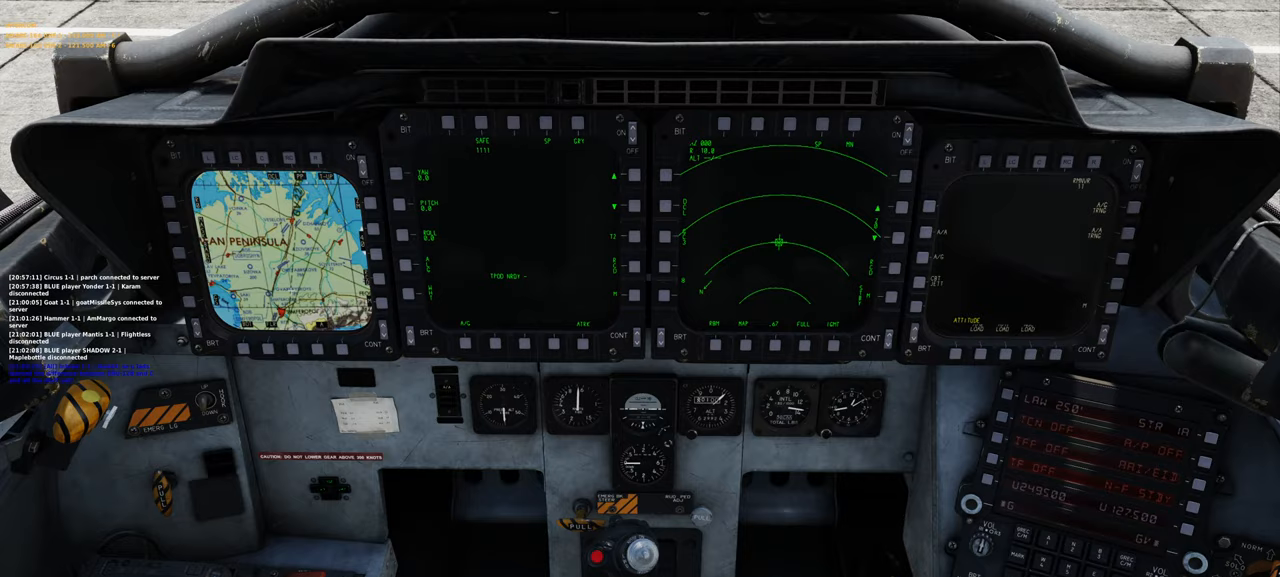
{"buttons": [], "left_stick": "center", "right_stick": "center", "events": [[300, "right_stick", "up"], [450, "right_stick", "center"]]}
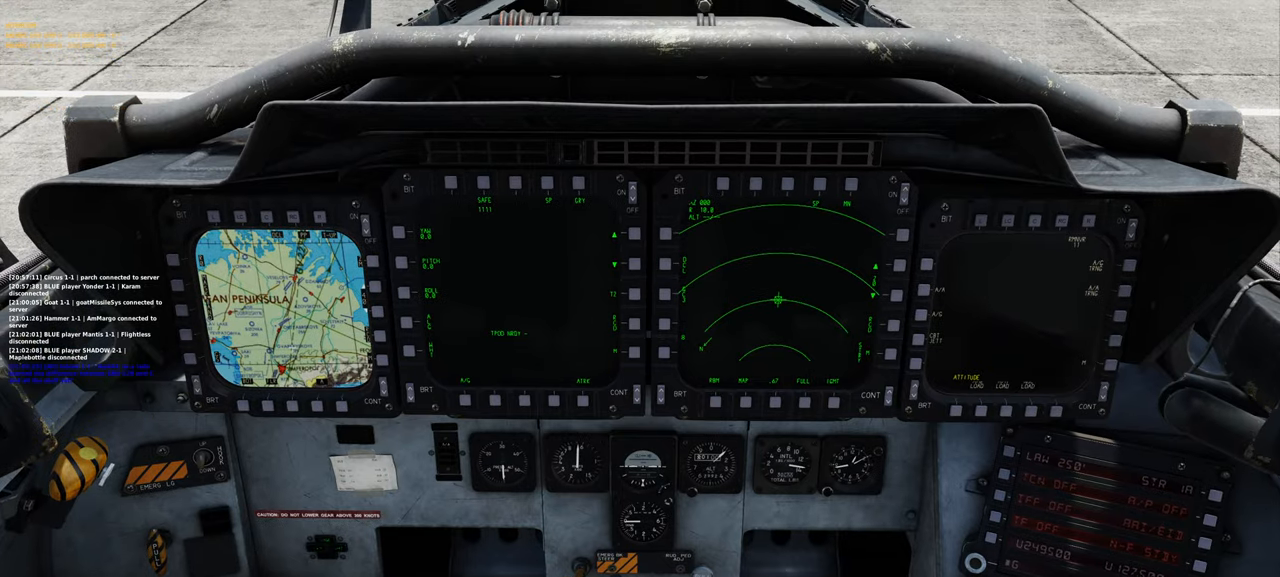
{"buttons": [], "left_stick": "center", "right_stick": "center", "events": []}
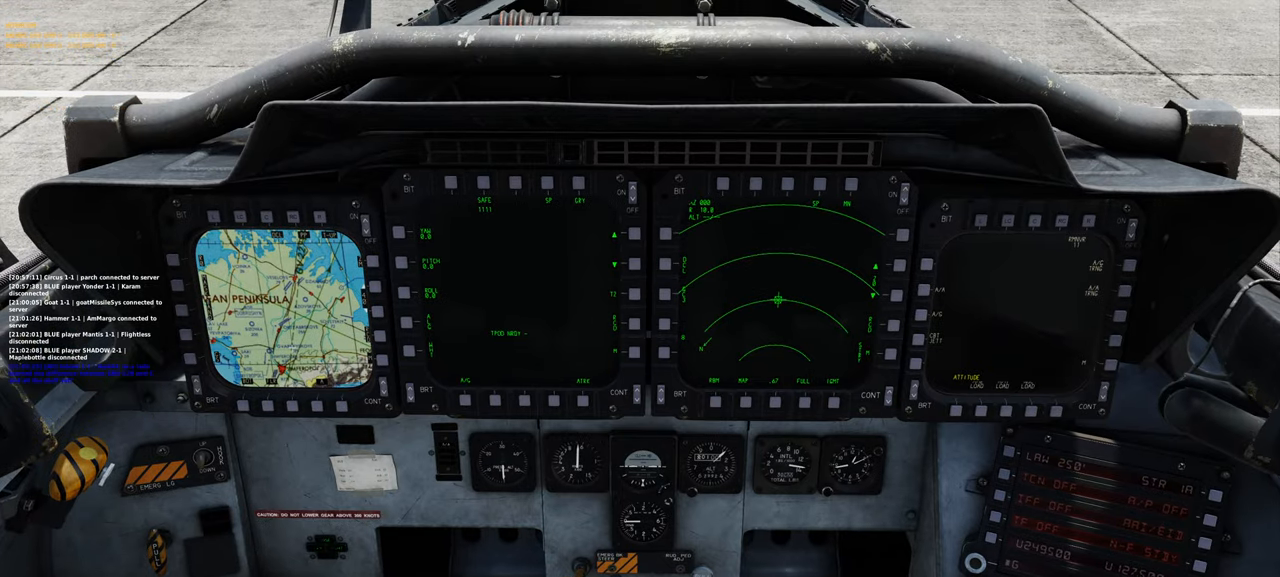
{"buttons": [], "left_stick": "center", "right_stick": "center", "events": []}
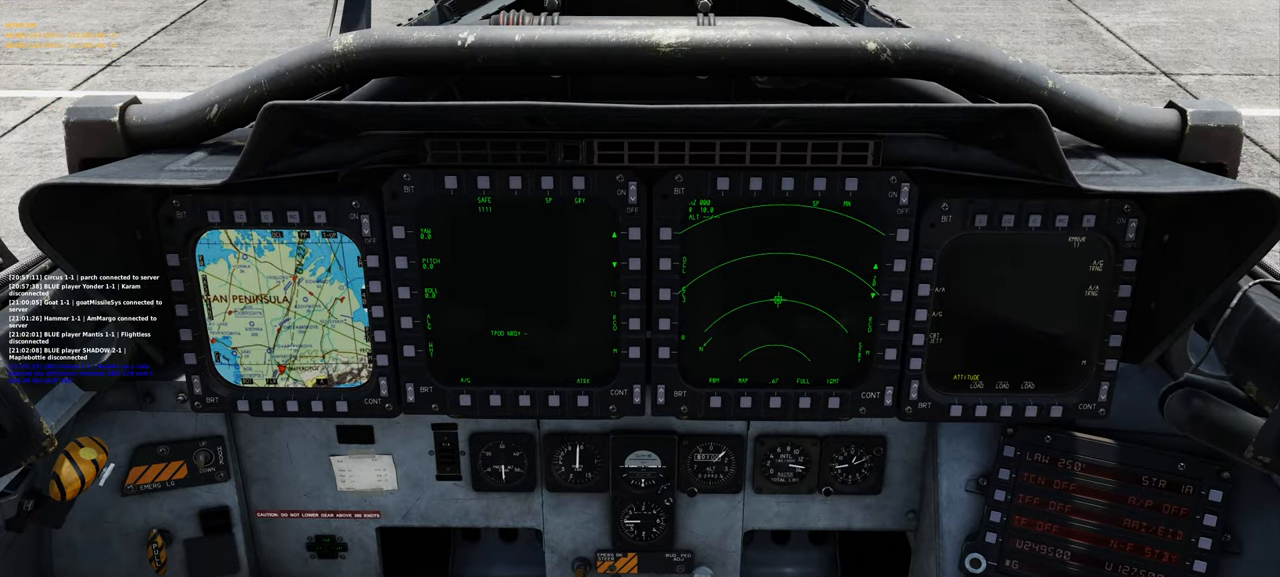
{"buttons": [], "left_stick": "center", "right_stick": "center", "events": []}
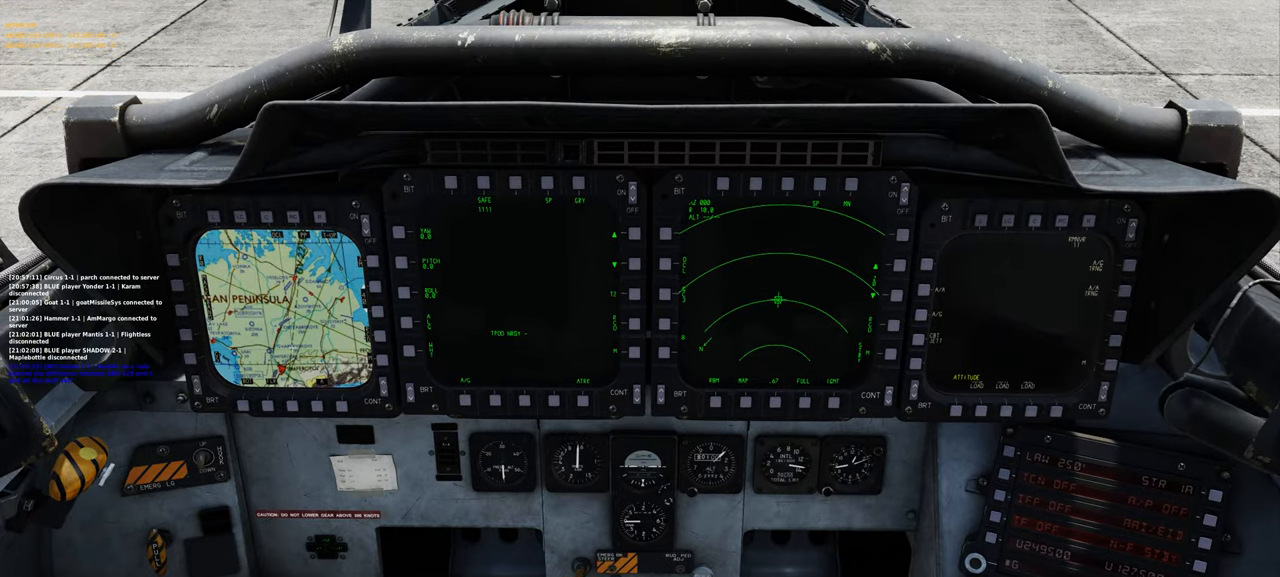
{"buttons": [], "left_stick": "center", "right_stick": "center", "events": []}
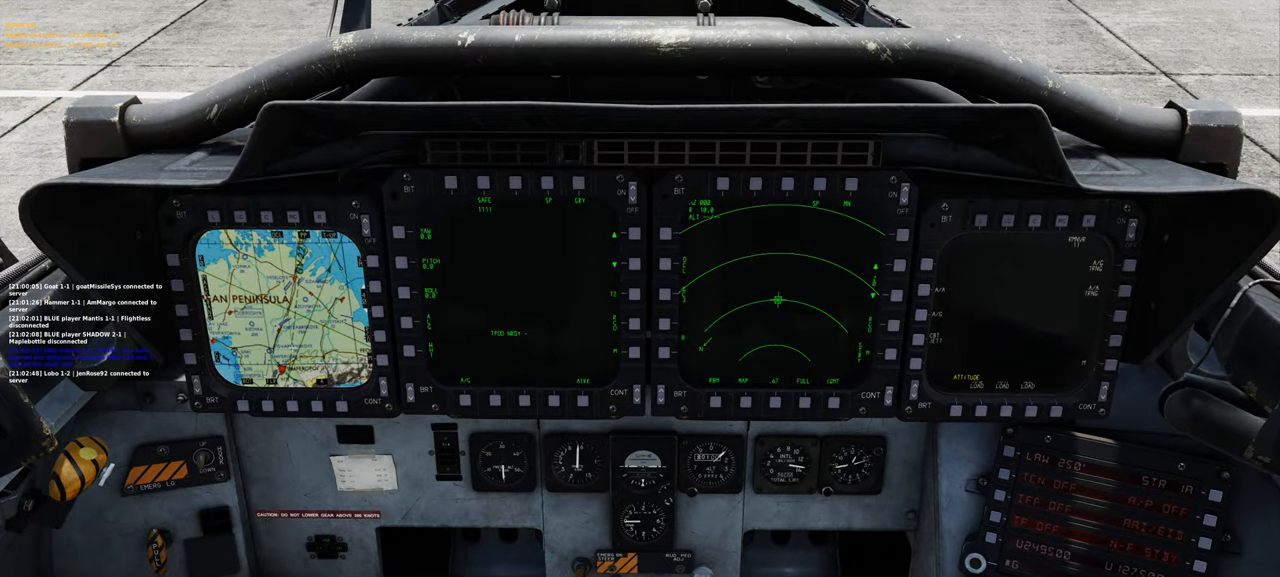
{"buttons": [], "left_stick": "center", "right_stick": "center", "events": []}
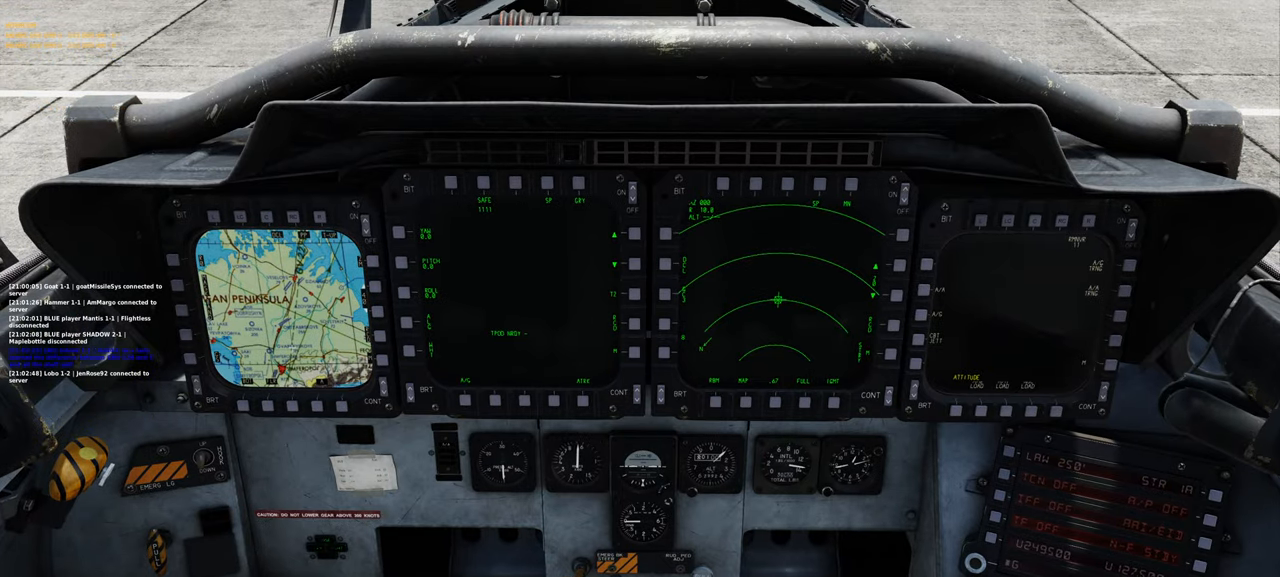
{"buttons": [], "left_stick": "center", "right_stick": "center", "events": []}
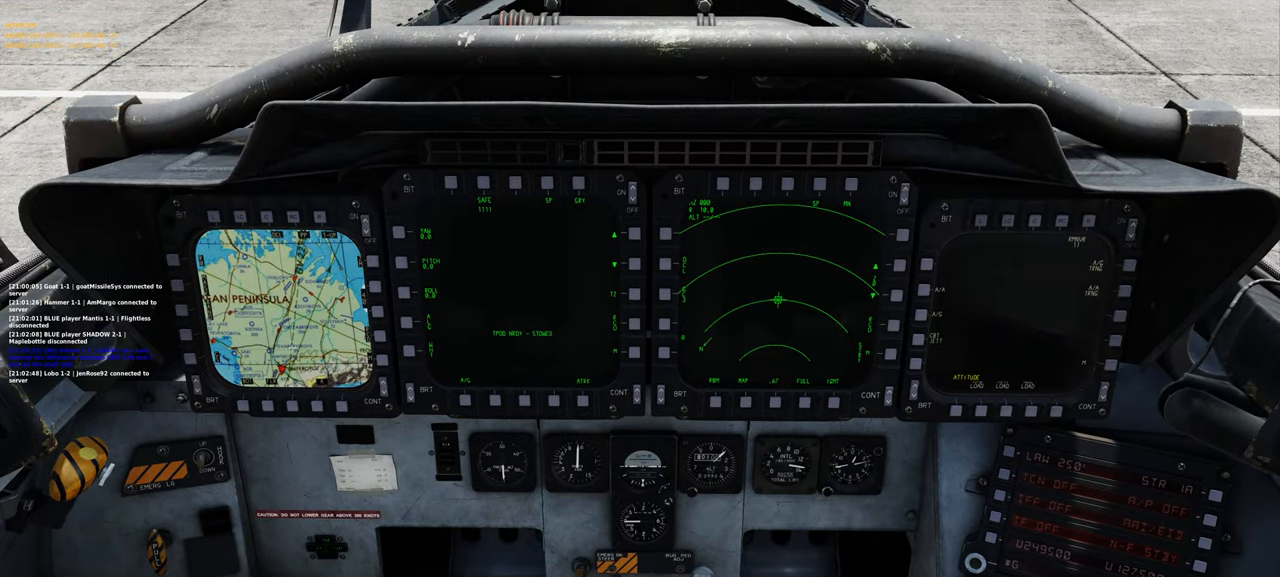
{"buttons": [], "left_stick": "center", "right_stick": "center", "events": []}
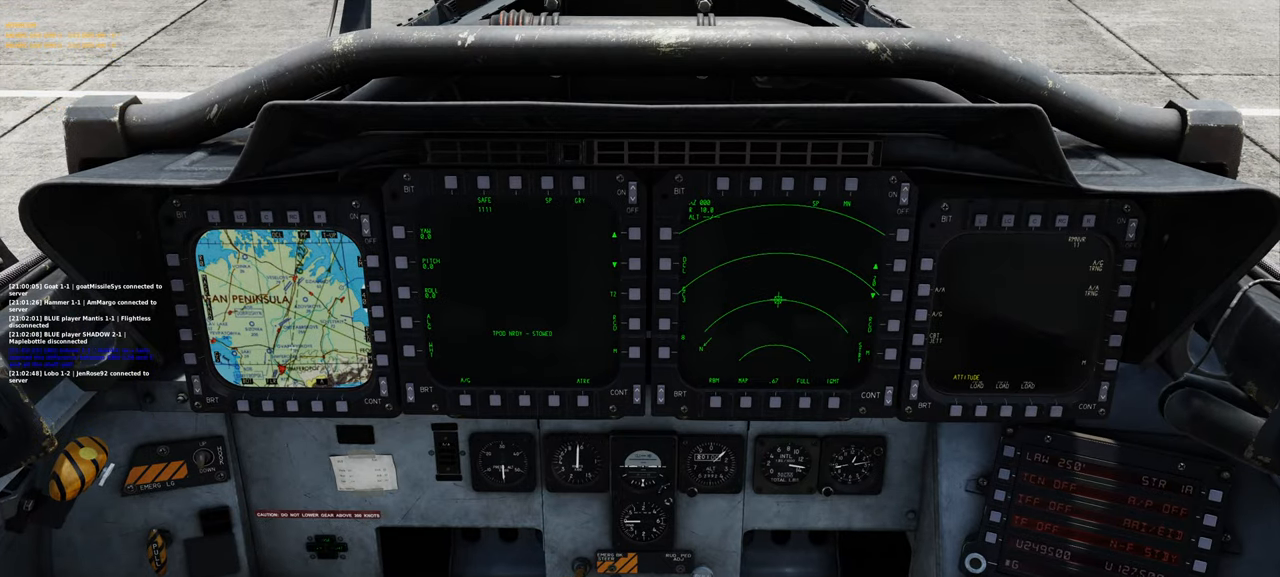
{"buttons": [], "left_stick": "center", "right_stick": "center", "events": []}